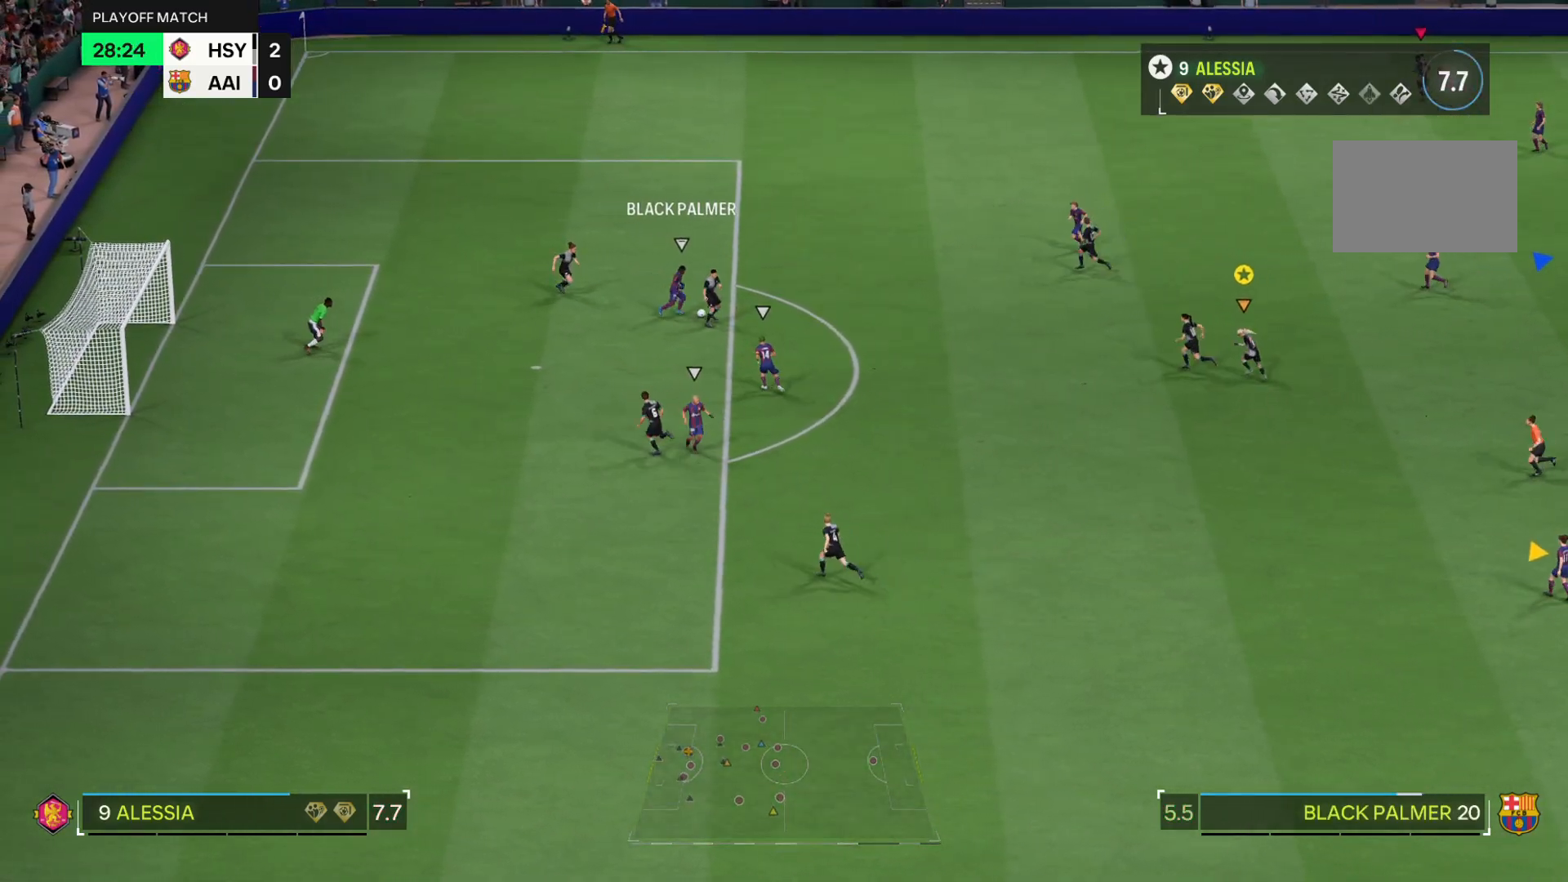
Gameplay with a controller (PlayStation layout); each line is a JSON object with the inputs held at the frame after it. "events" lists button and stick changes between this image and that frame as [ms after this image, input, new state], when the widget could be followed in between. Not read: L3 R3.
{"buttons": ["L2", "R1"], "left_stick": "up", "right_stick": "center", "events": [[84, "left_stick", "center"], [117, "L2", "up"], [317, "left_stick", "up"], [467, "L2", "down"]]}
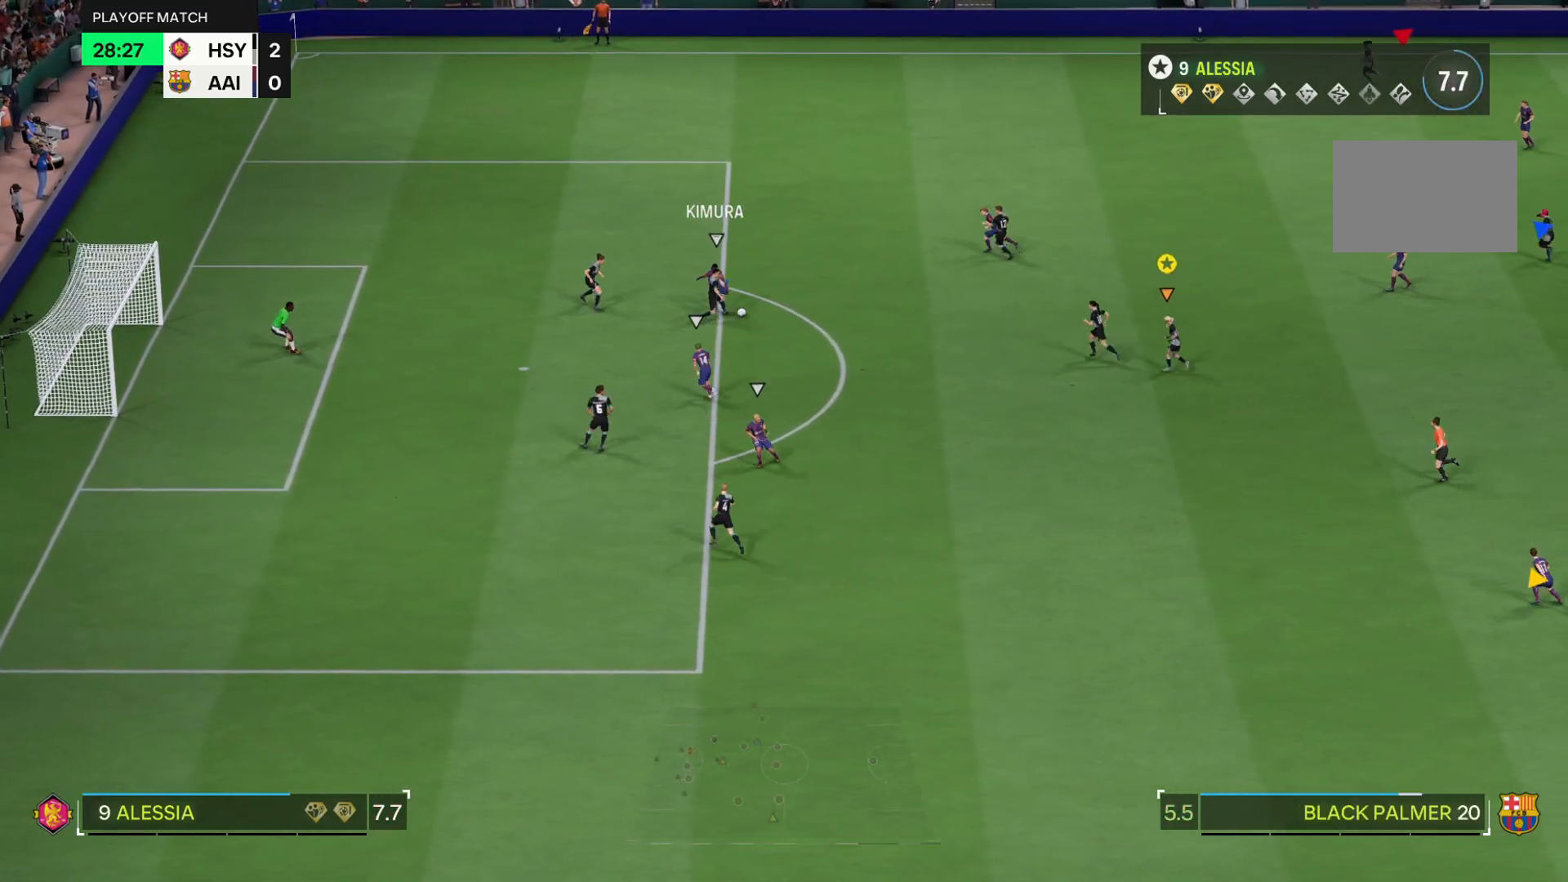
{"buttons": ["R2"], "left_stick": "center", "right_stick": "center"}
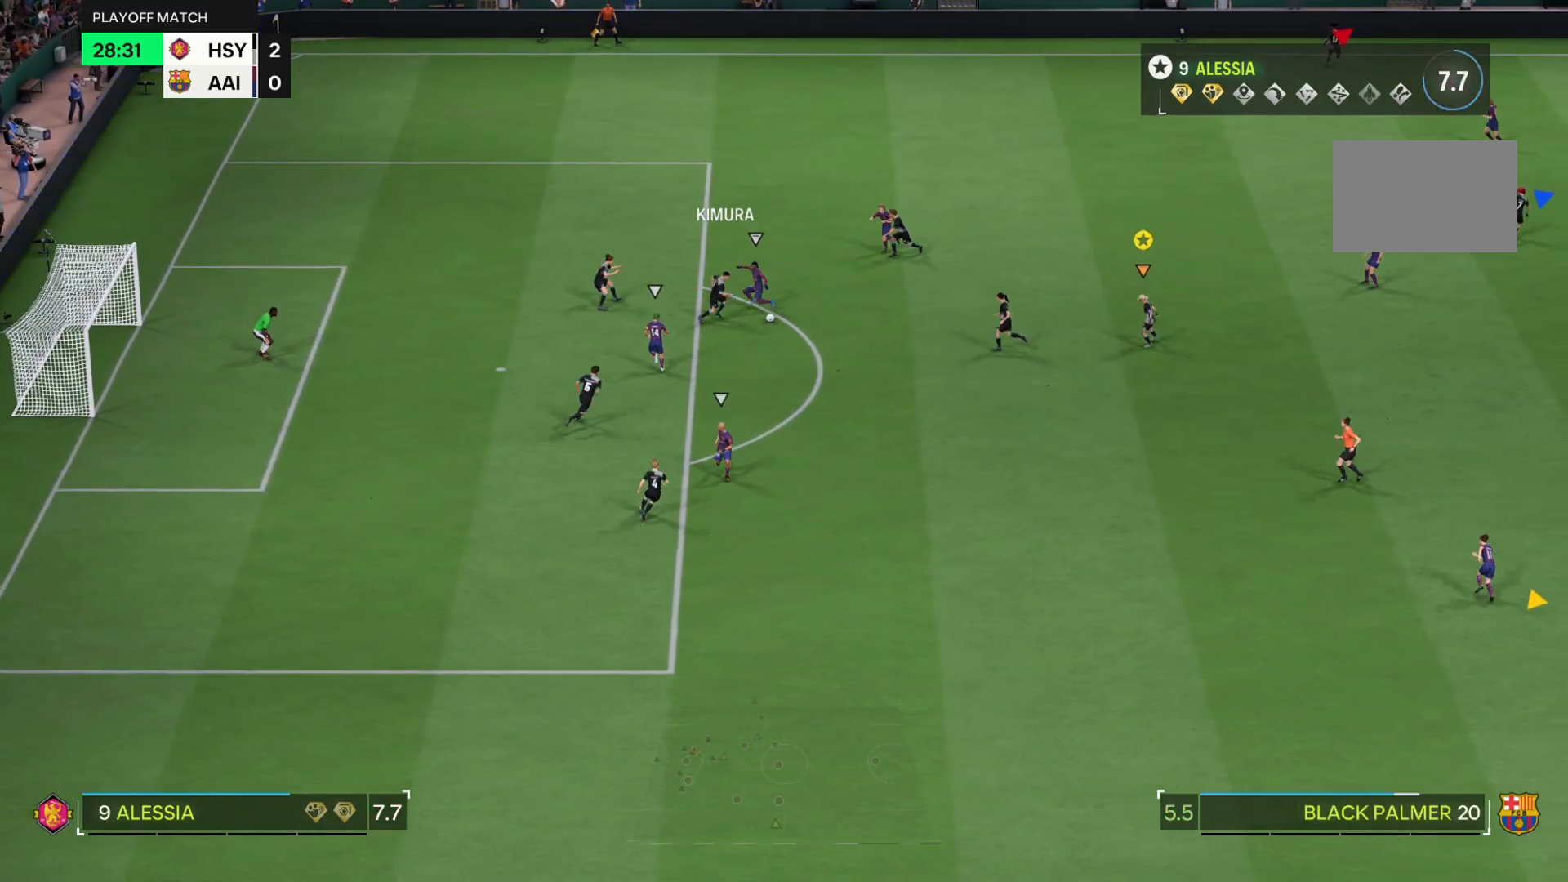
{"buttons": ["R2"], "left_stick": "down-right", "right_stick": "center", "events": [[100, "left_stick", "down-right"], [200, "TRIANGLE", "down"], [300, "TRIANGLE", "up"]]}
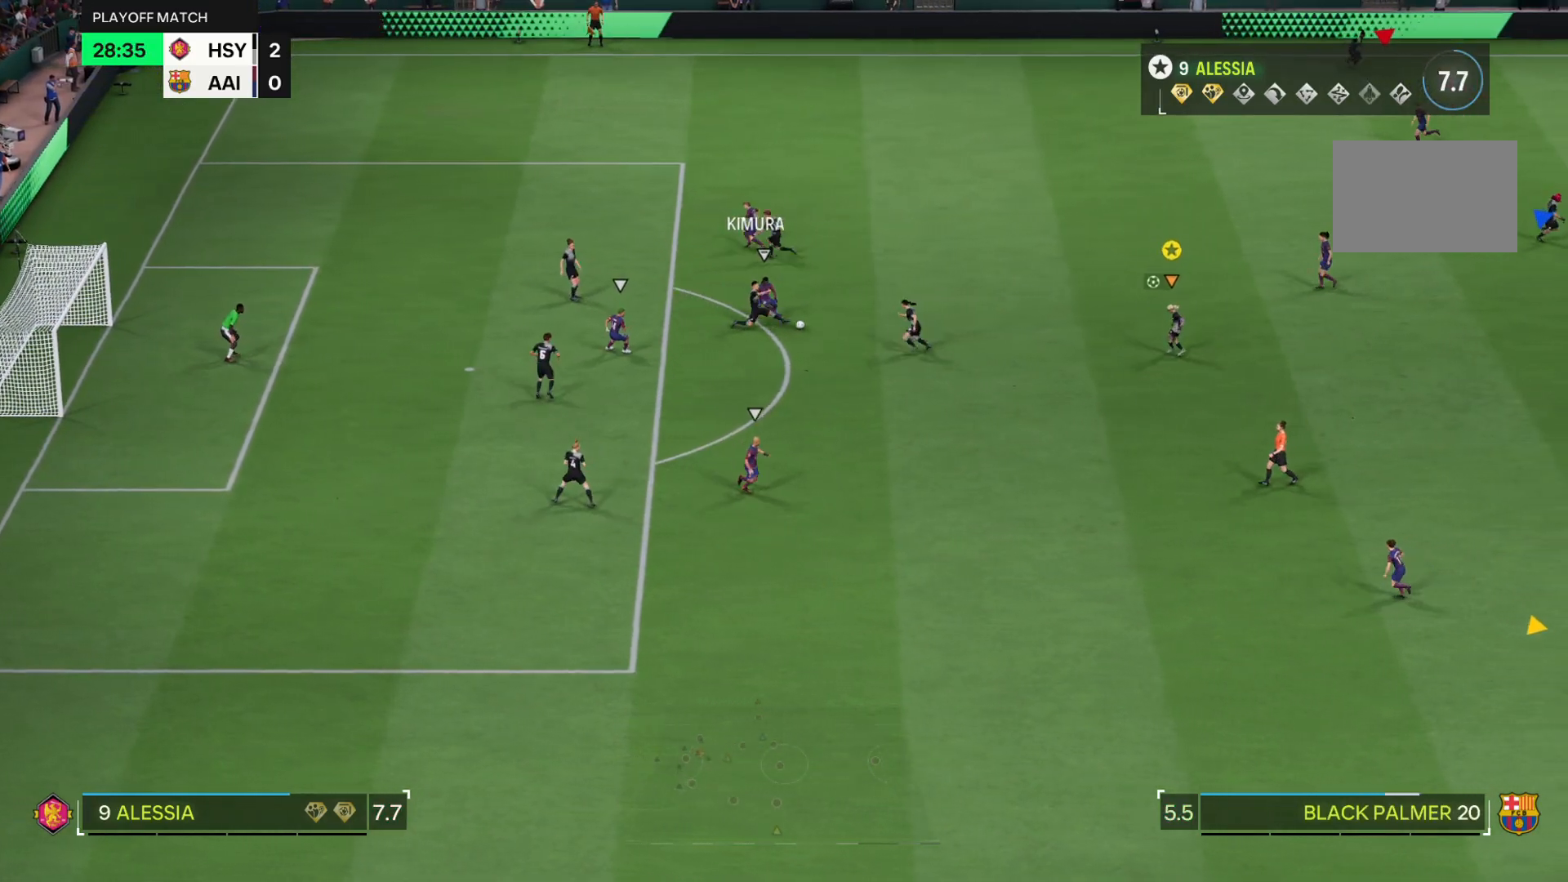
{"buttons": [], "left_stick": "right", "right_stick": "center"}
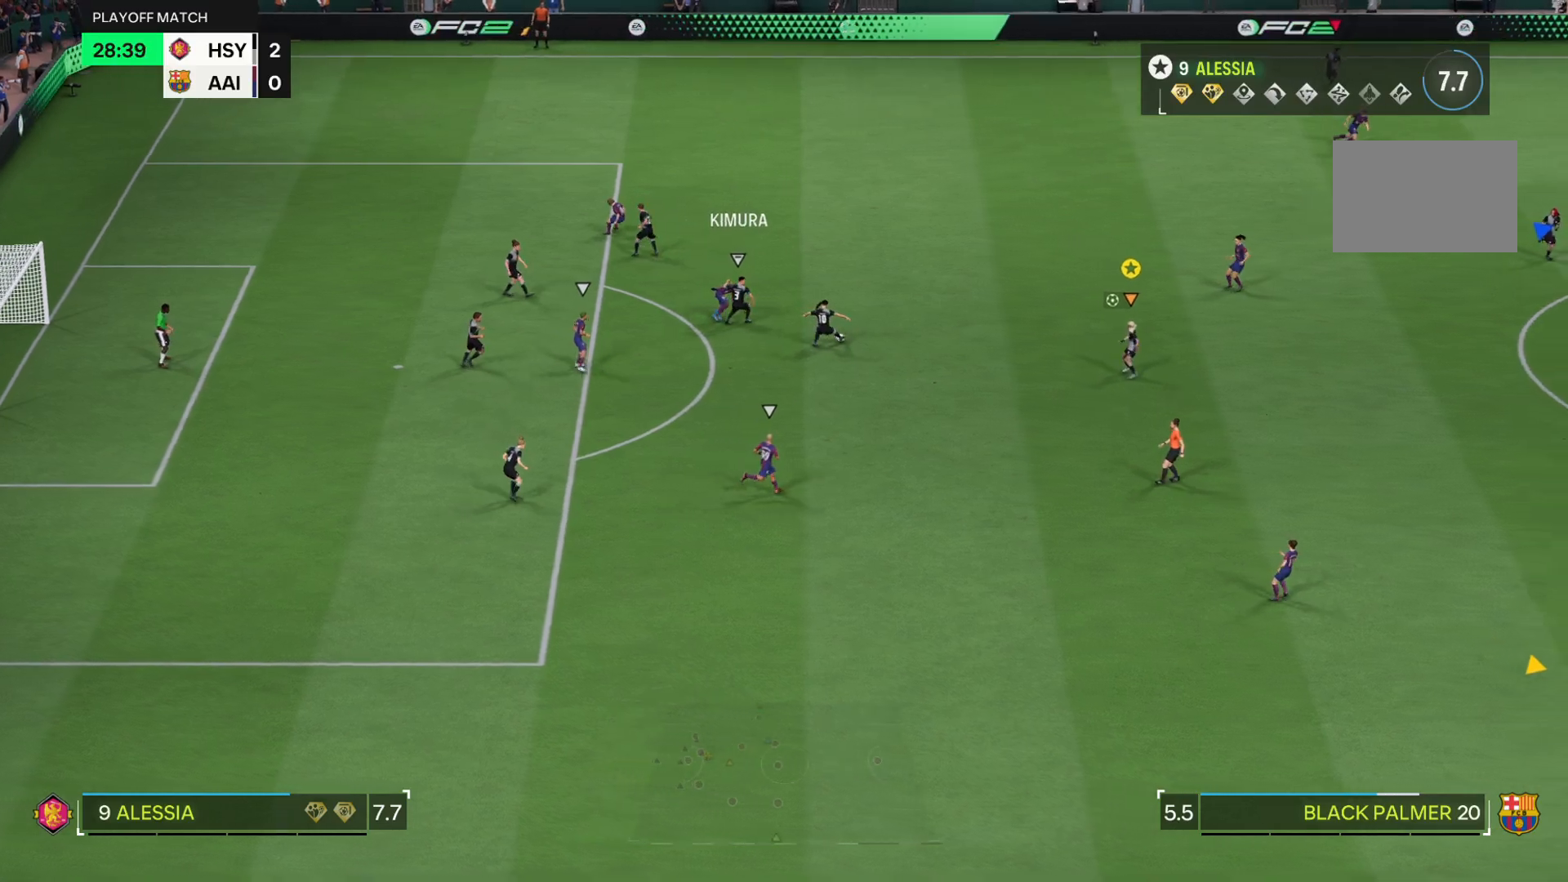
{"buttons": ["R2"], "left_stick": "right", "right_stick": "center", "events": [[100, "R2", "down"]]}
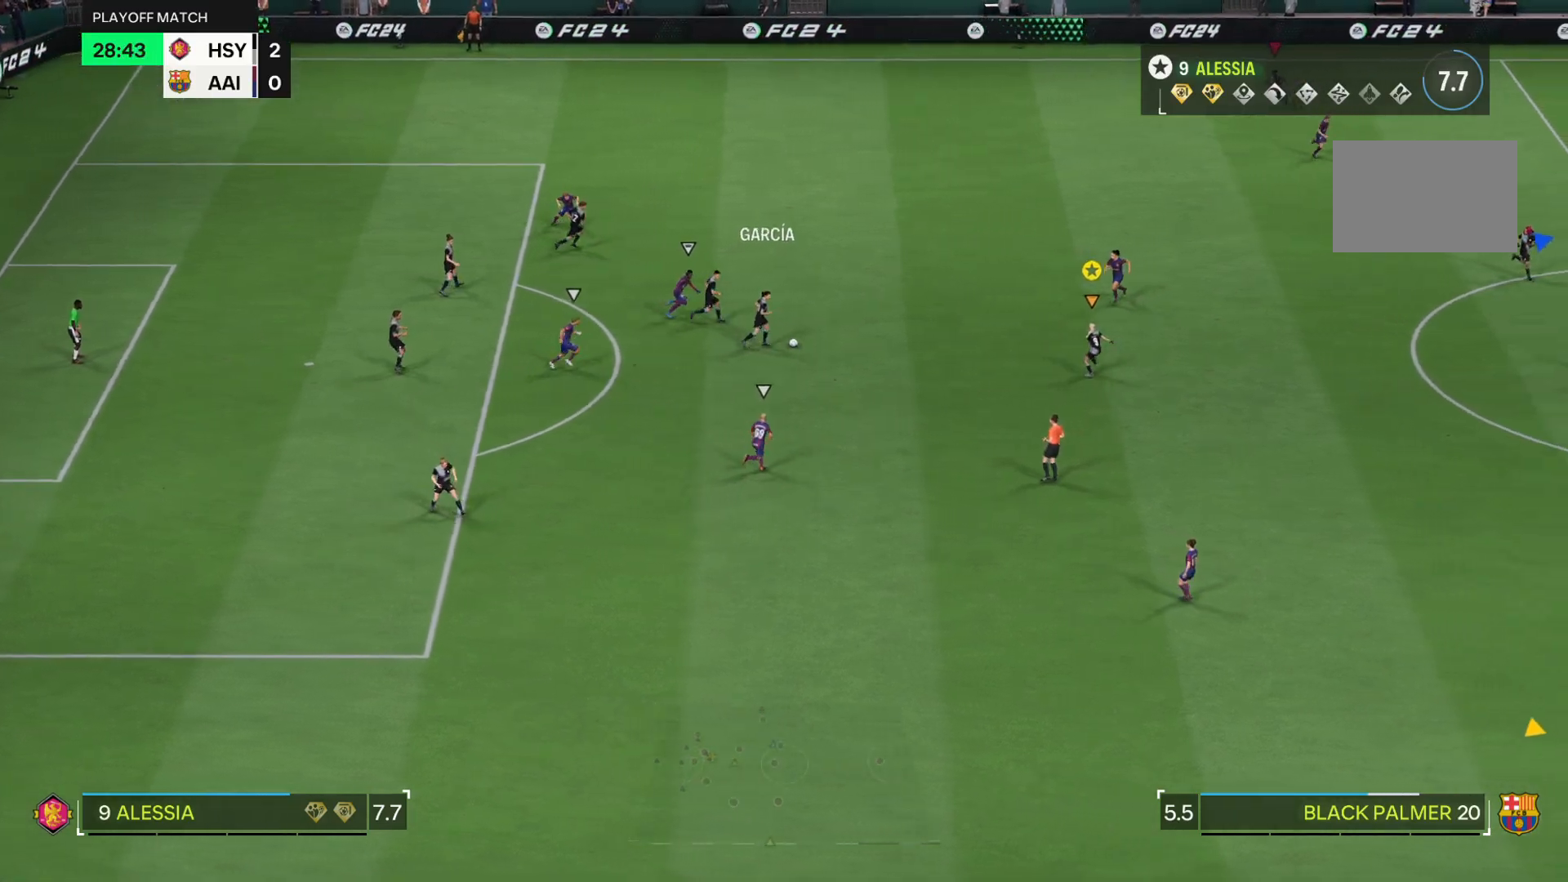
{"buttons": ["R2"], "left_stick": "right", "right_stick": "center", "events": []}
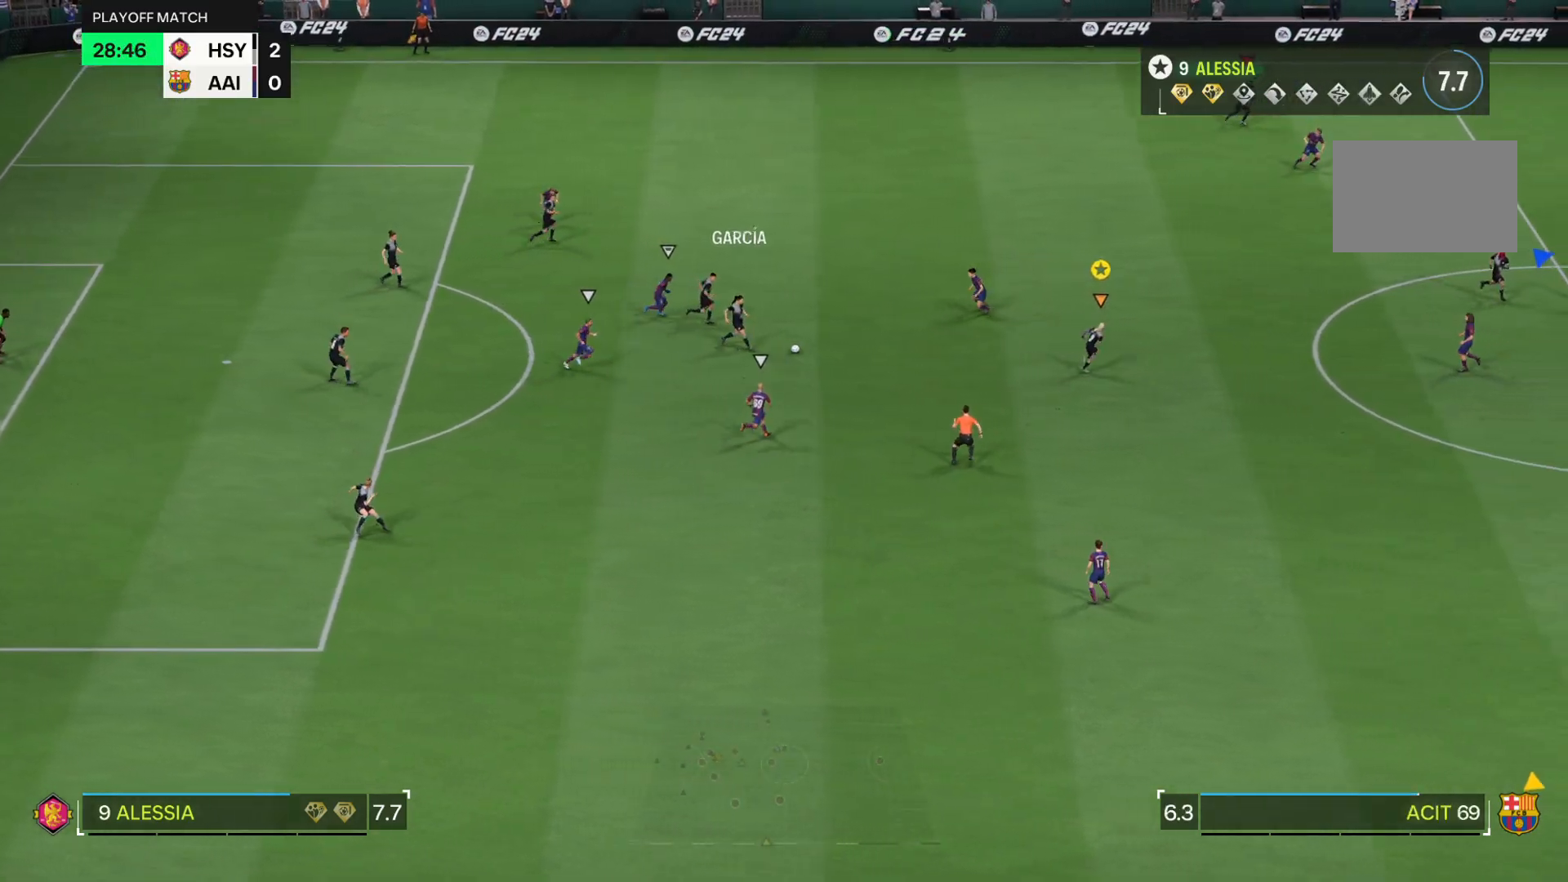
{"buttons": ["R2"], "left_stick": "up-right", "right_stick": "center", "events": [[417, "left_stick", "up-right"]]}
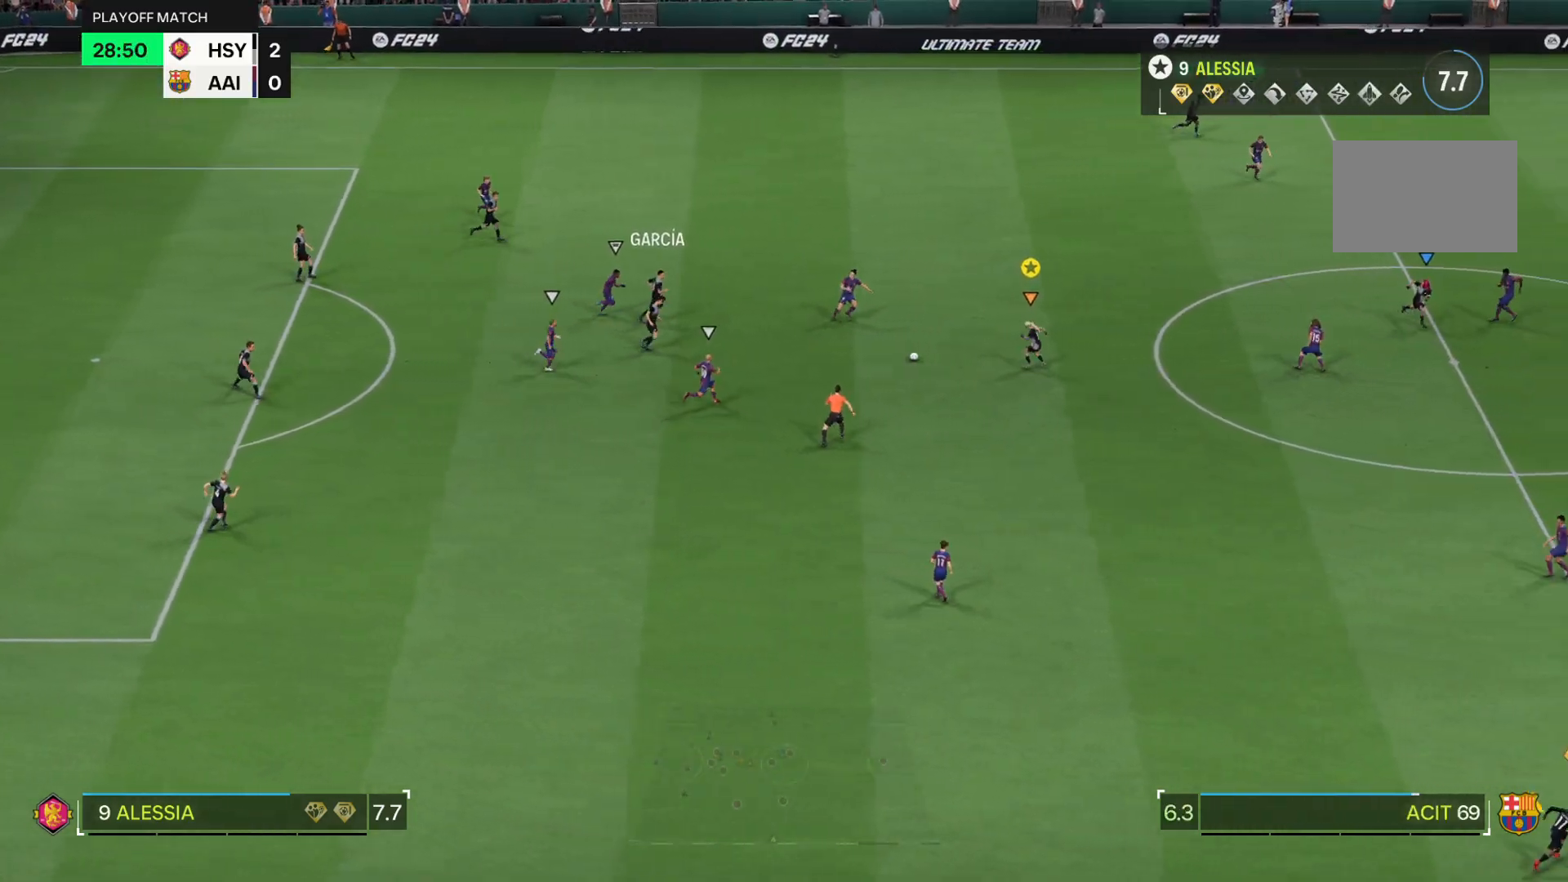
{"buttons": [], "left_stick": "up-right", "right_stick": "center", "events": [[233, "R2", "up"]]}
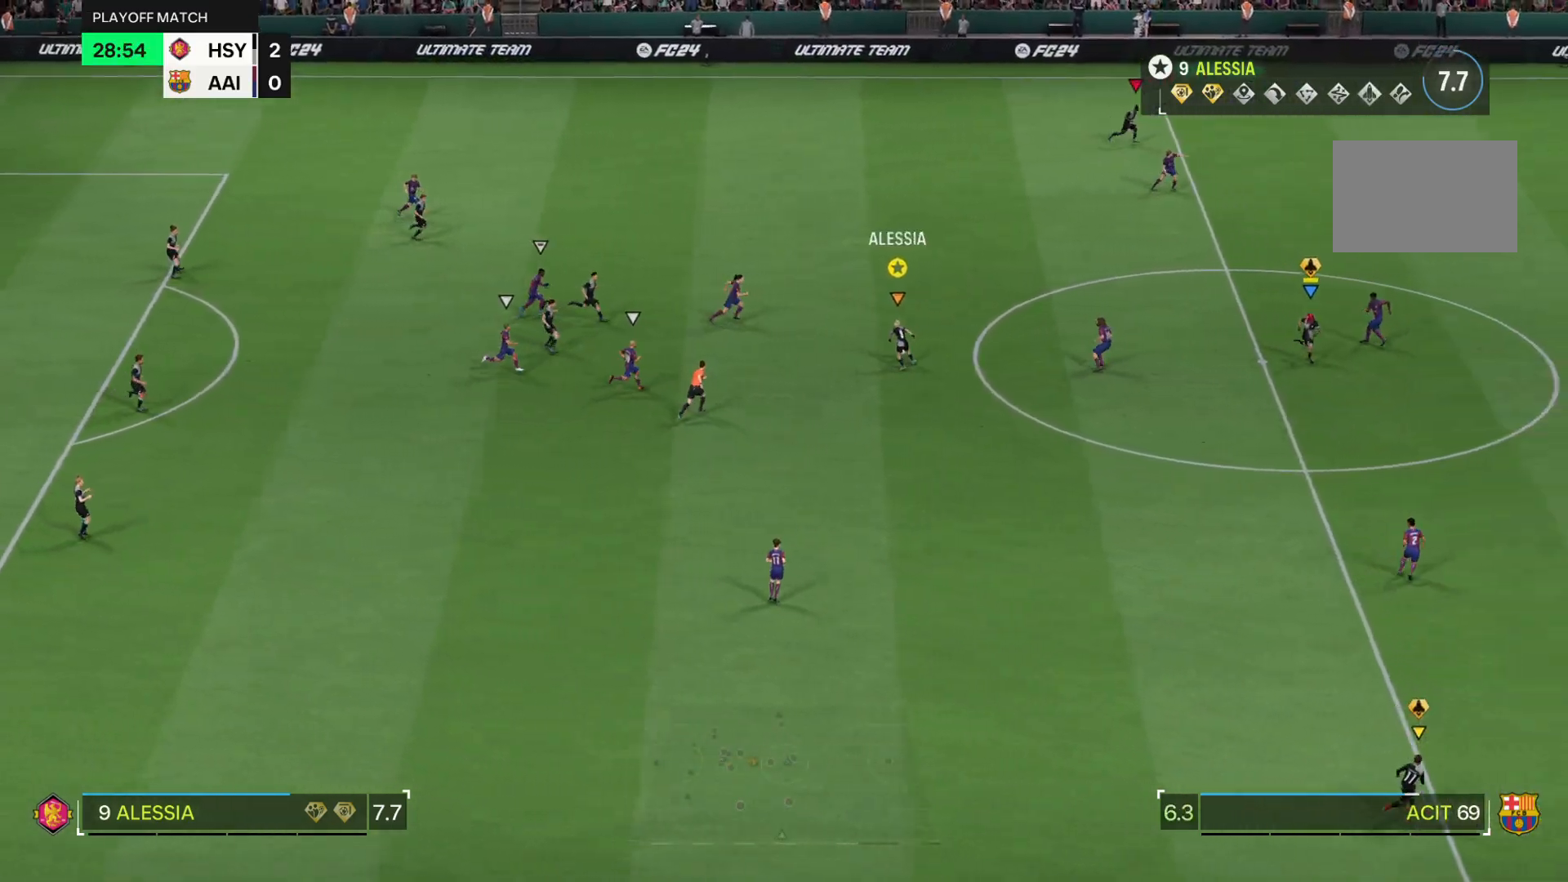
{"buttons": [], "left_stick": "up-right", "right_stick": "center", "events": [[184, "TRIANGLE", "down"], [417, "TRIANGLE", "up"]]}
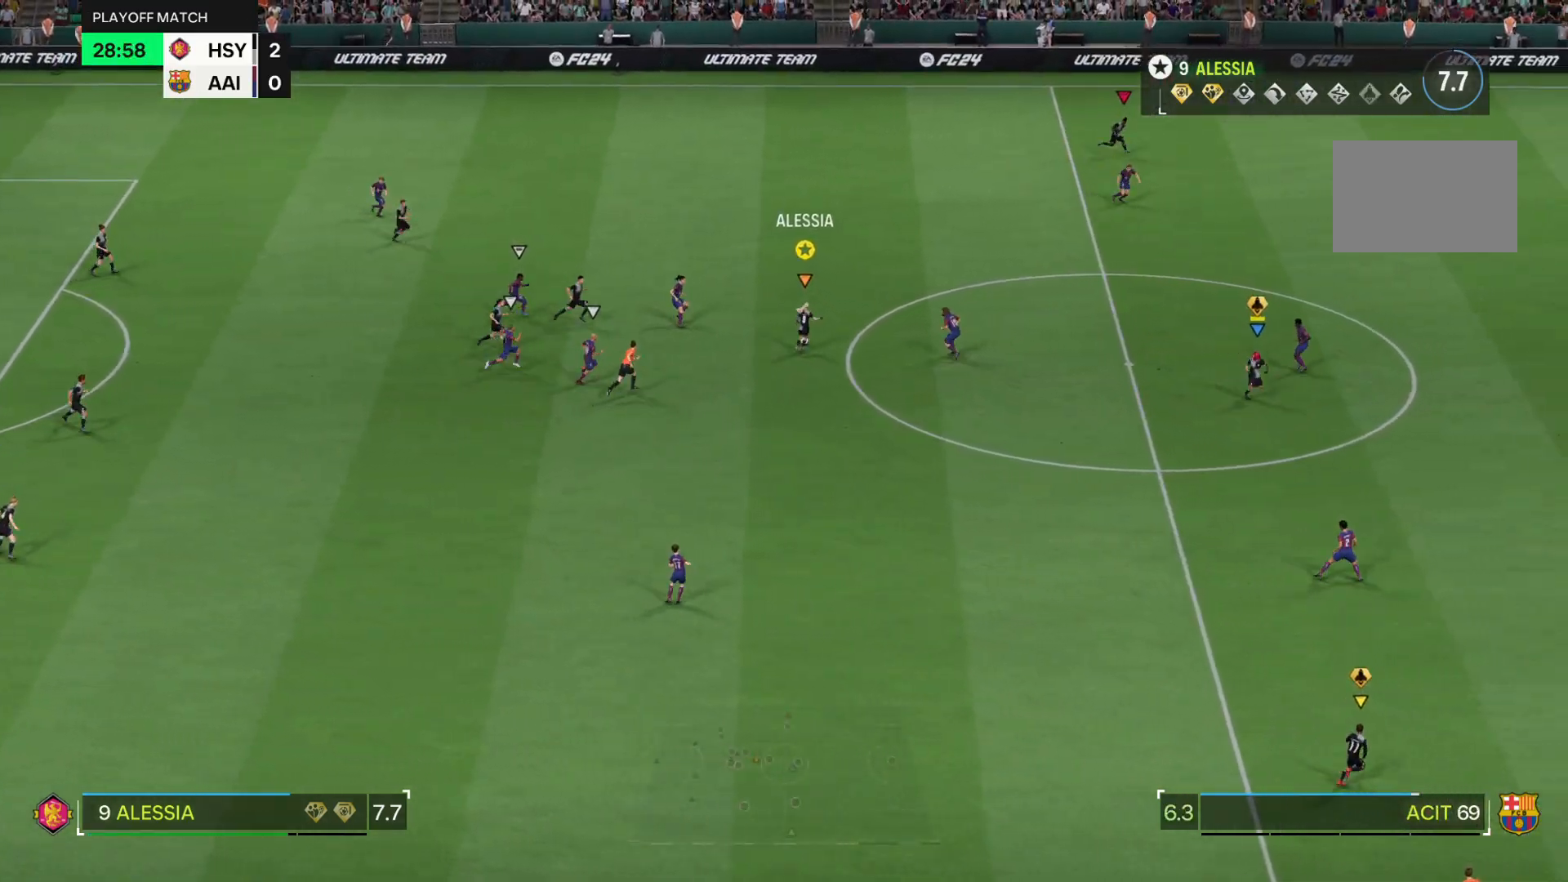
{"buttons": [], "left_stick": "up-right", "right_stick": "center", "events": []}
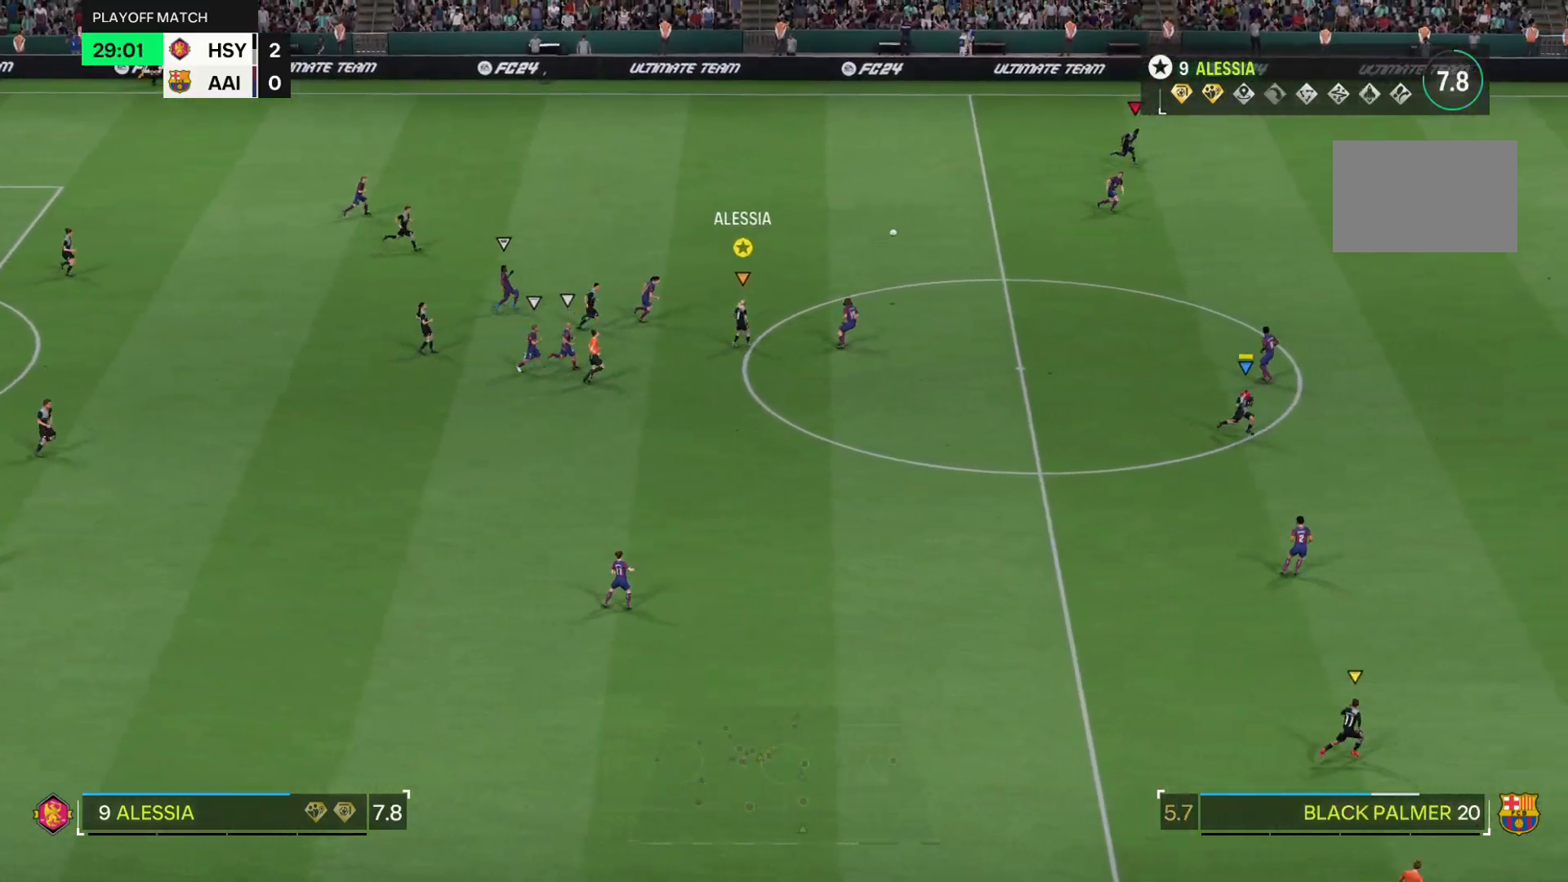
{"buttons": ["R2"], "left_stick": "right", "right_stick": "center", "events": [[117, "R2", "down"], [167, "left_stick", "right"]]}
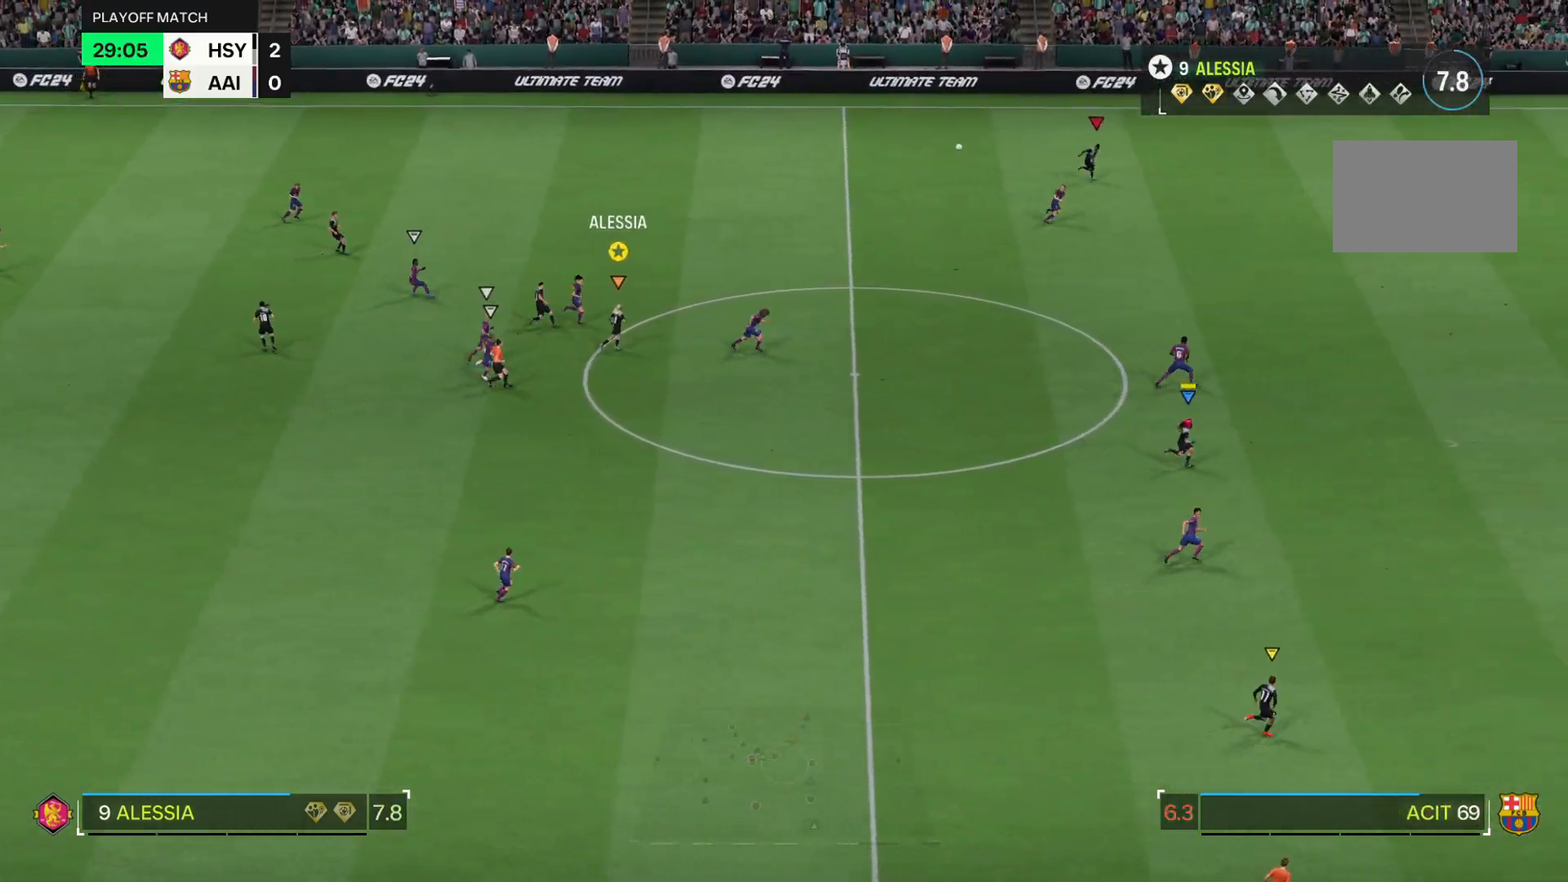
{"buttons": ["R2"], "left_stick": "right", "right_stick": "center", "events": []}
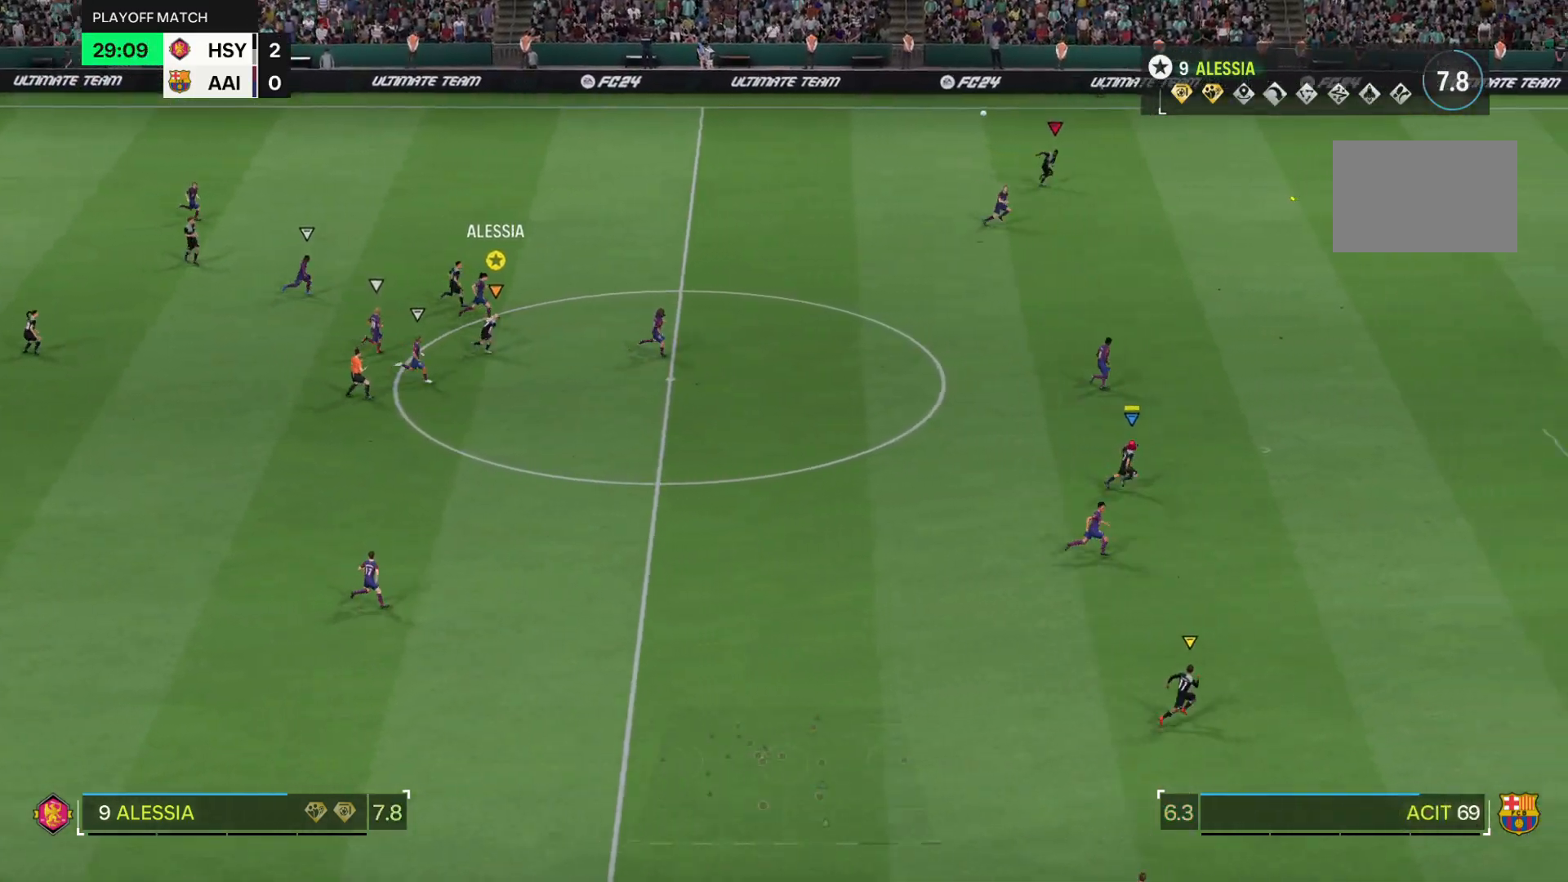
{"buttons": ["R2"], "left_stick": "right", "right_stick": "center", "events": []}
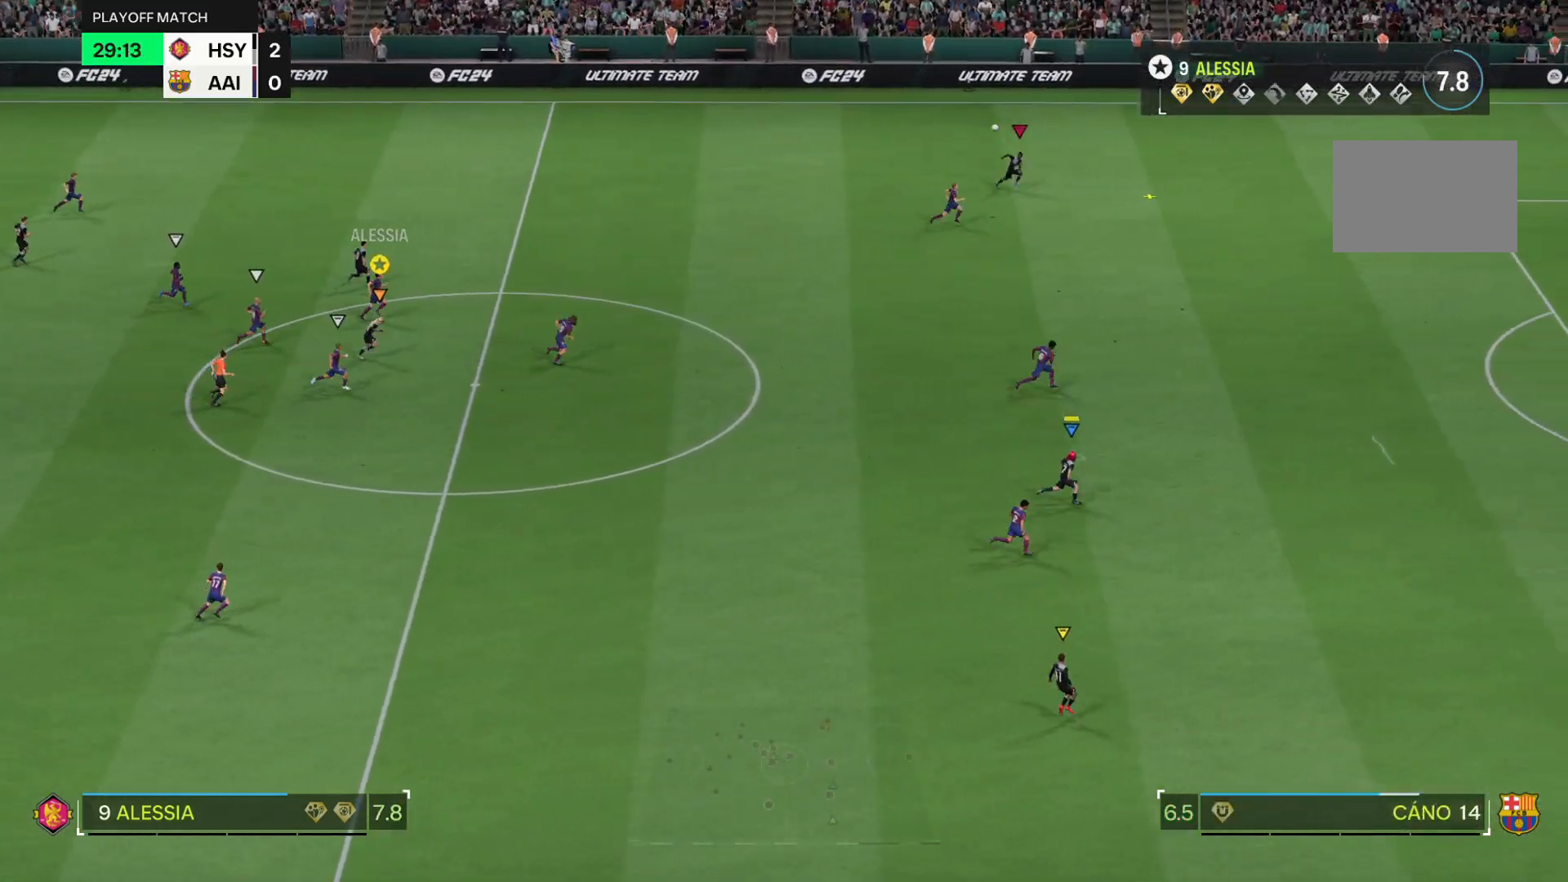
{"buttons": ["R2"], "left_stick": "right", "right_stick": "center", "events": []}
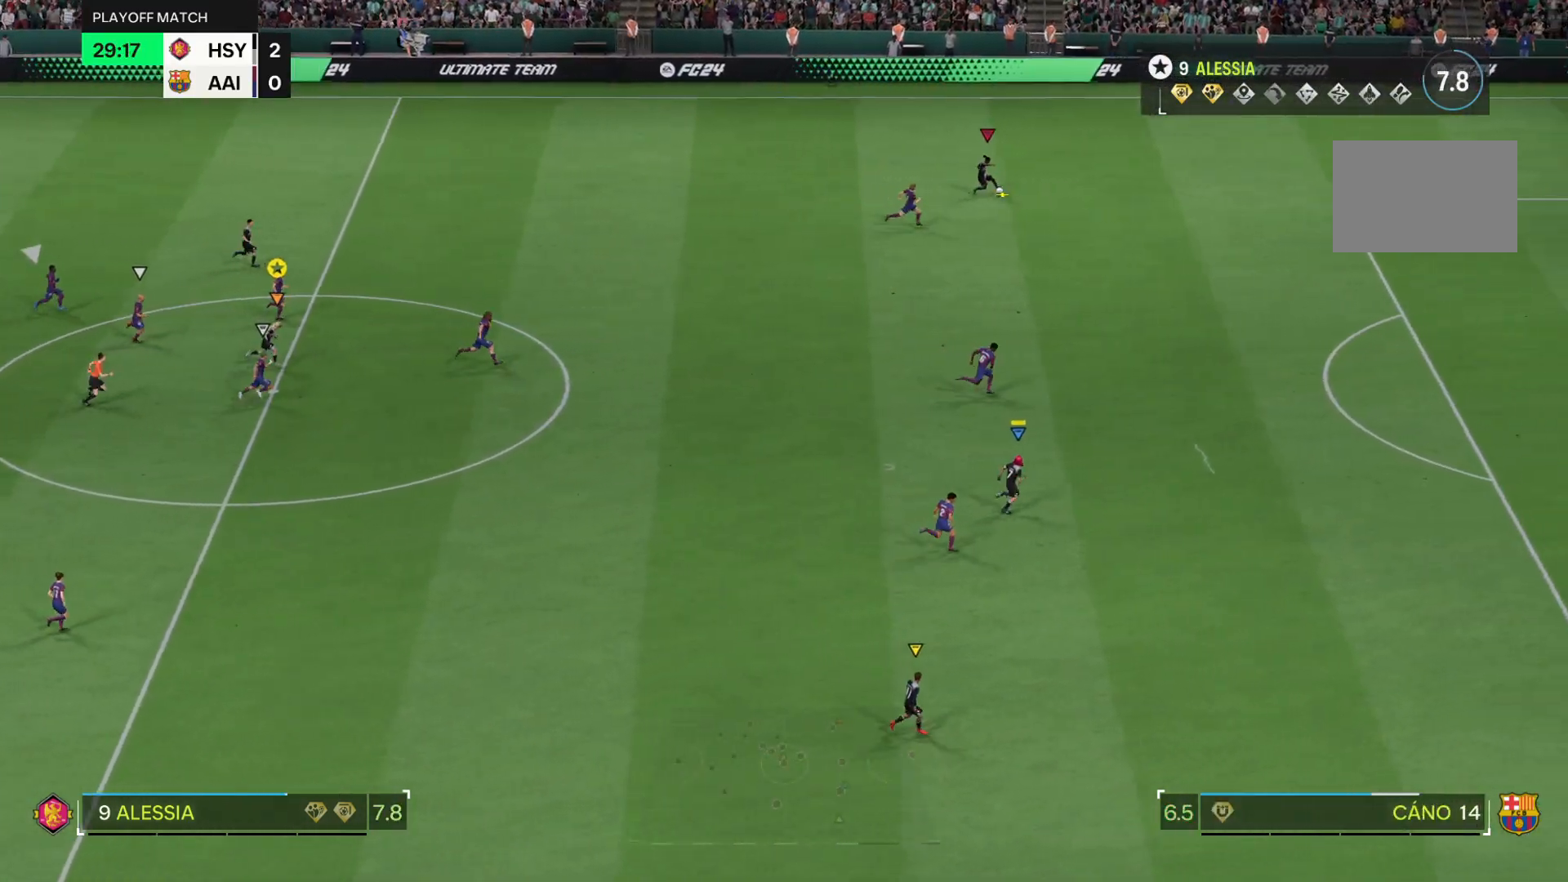
{"buttons": ["R2"], "left_stick": "right", "right_stick": "center", "events": []}
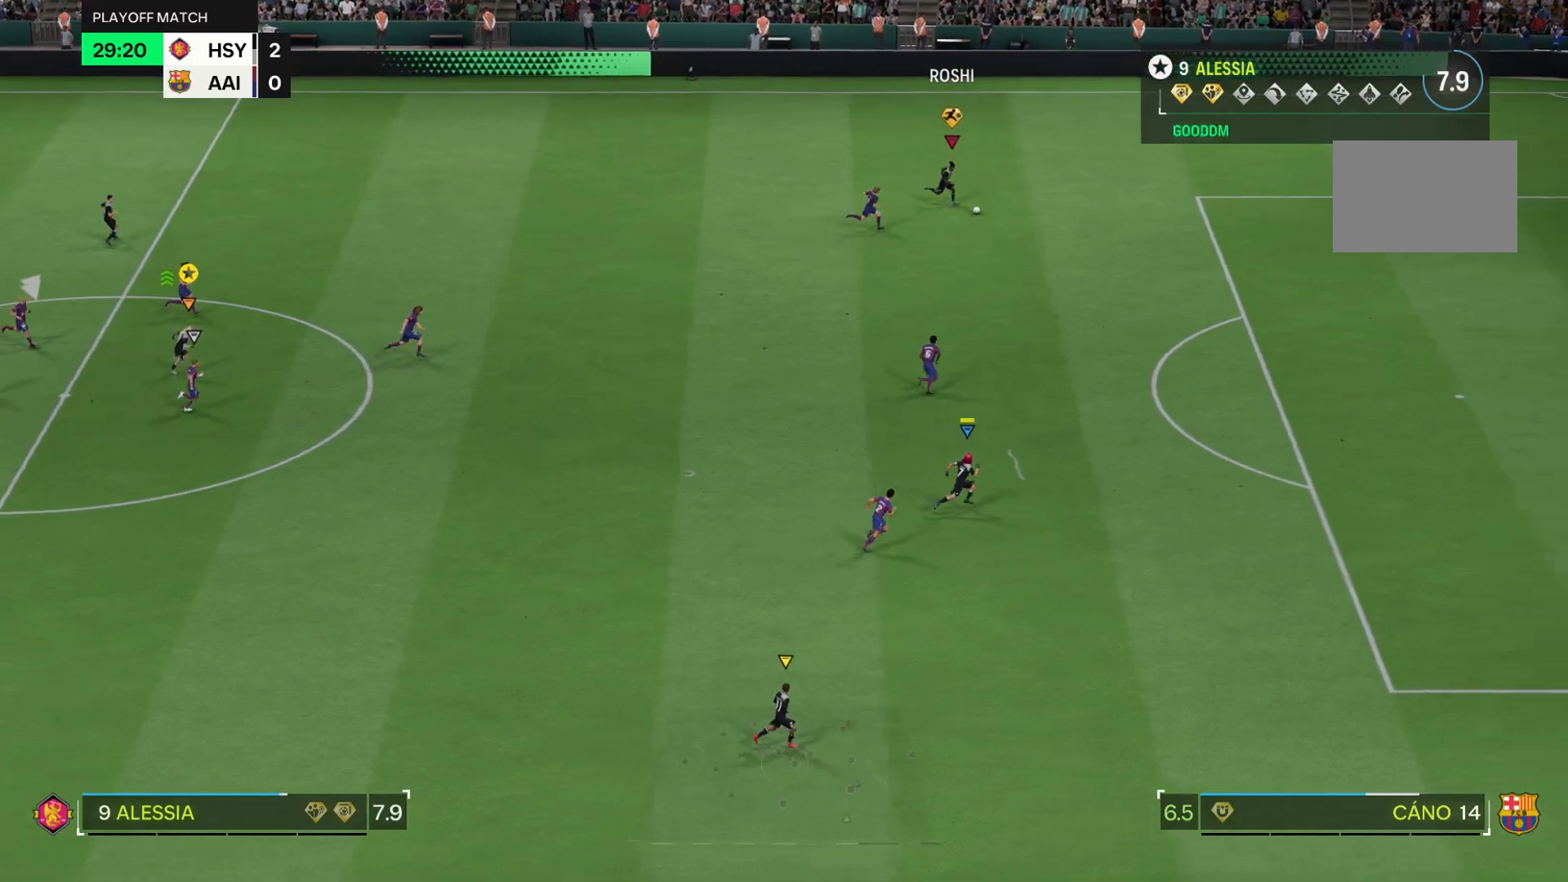
{"buttons": ["R2"], "left_stick": "right", "right_stick": "center", "events": []}
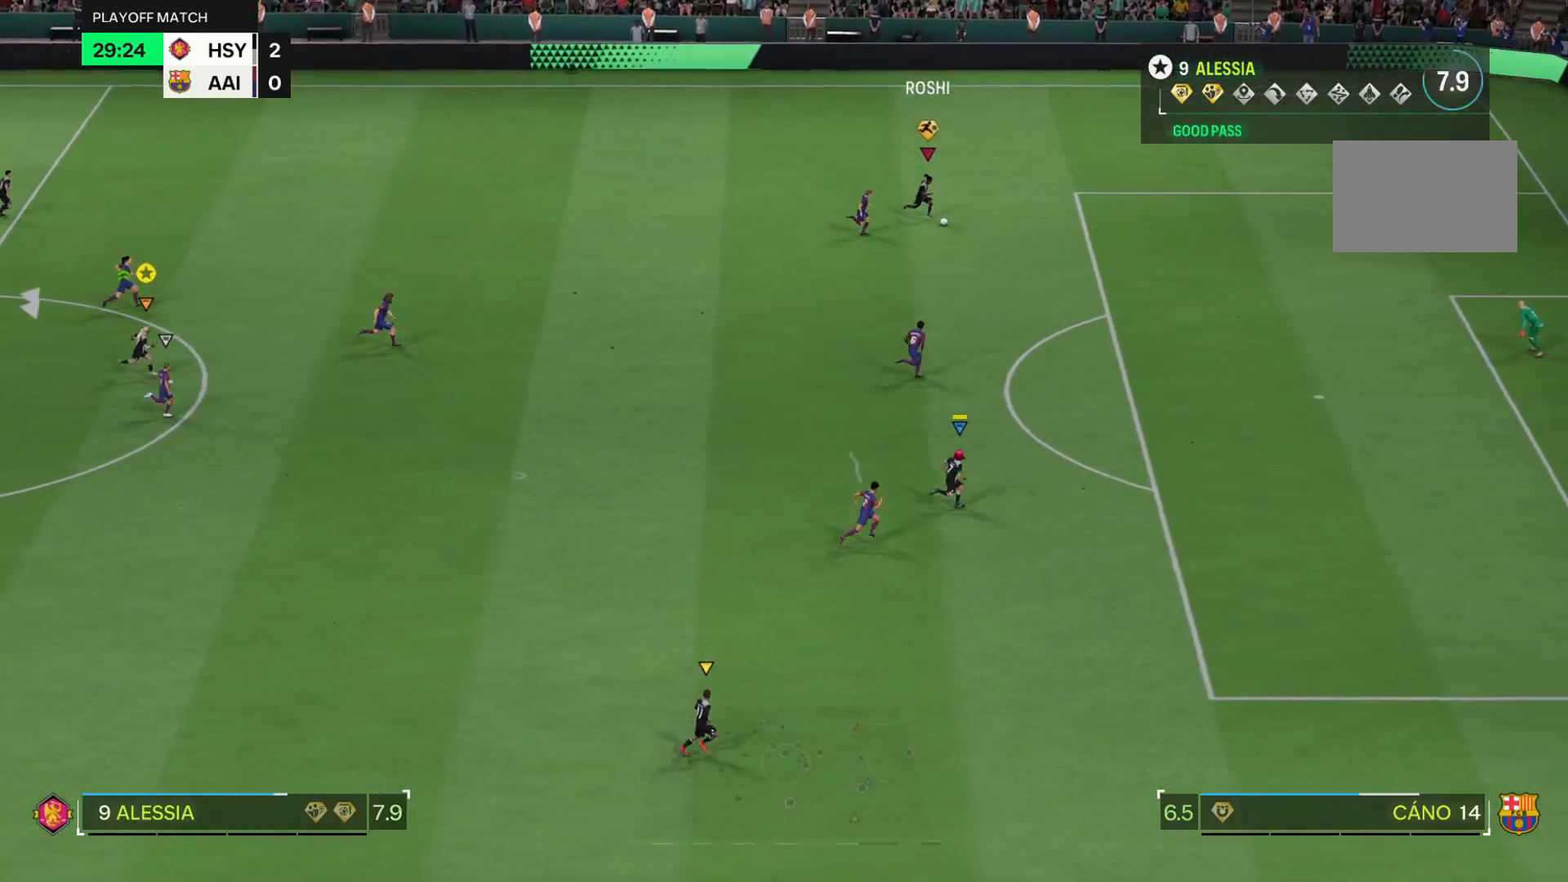
{"buttons": ["R2"], "left_stick": "right", "right_stick": "center", "events": []}
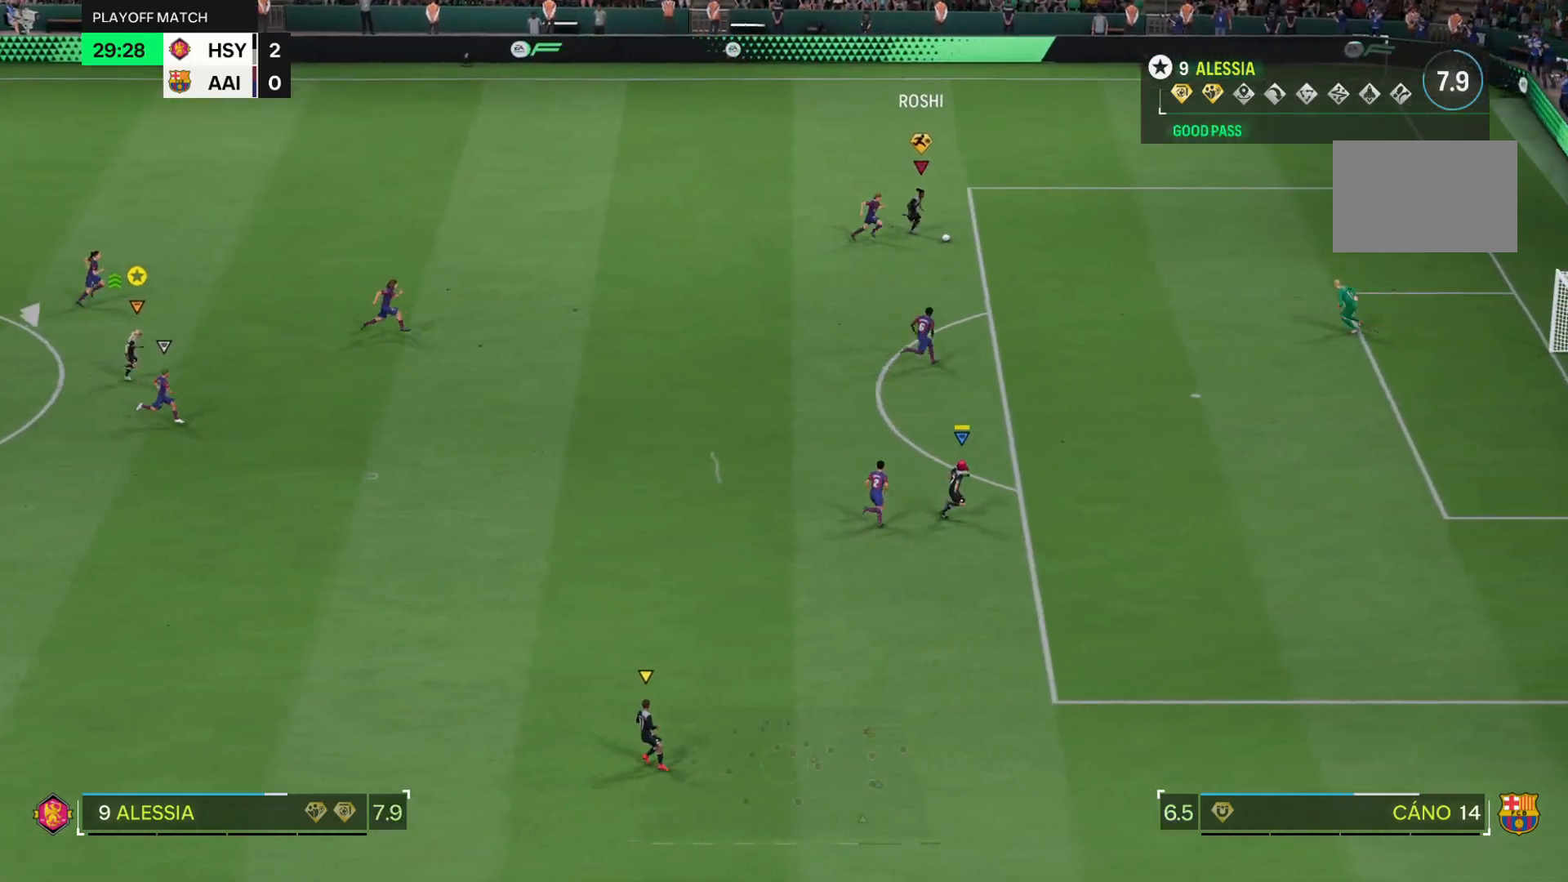
{"buttons": ["R2"], "left_stick": "right", "right_stick": "center", "events": []}
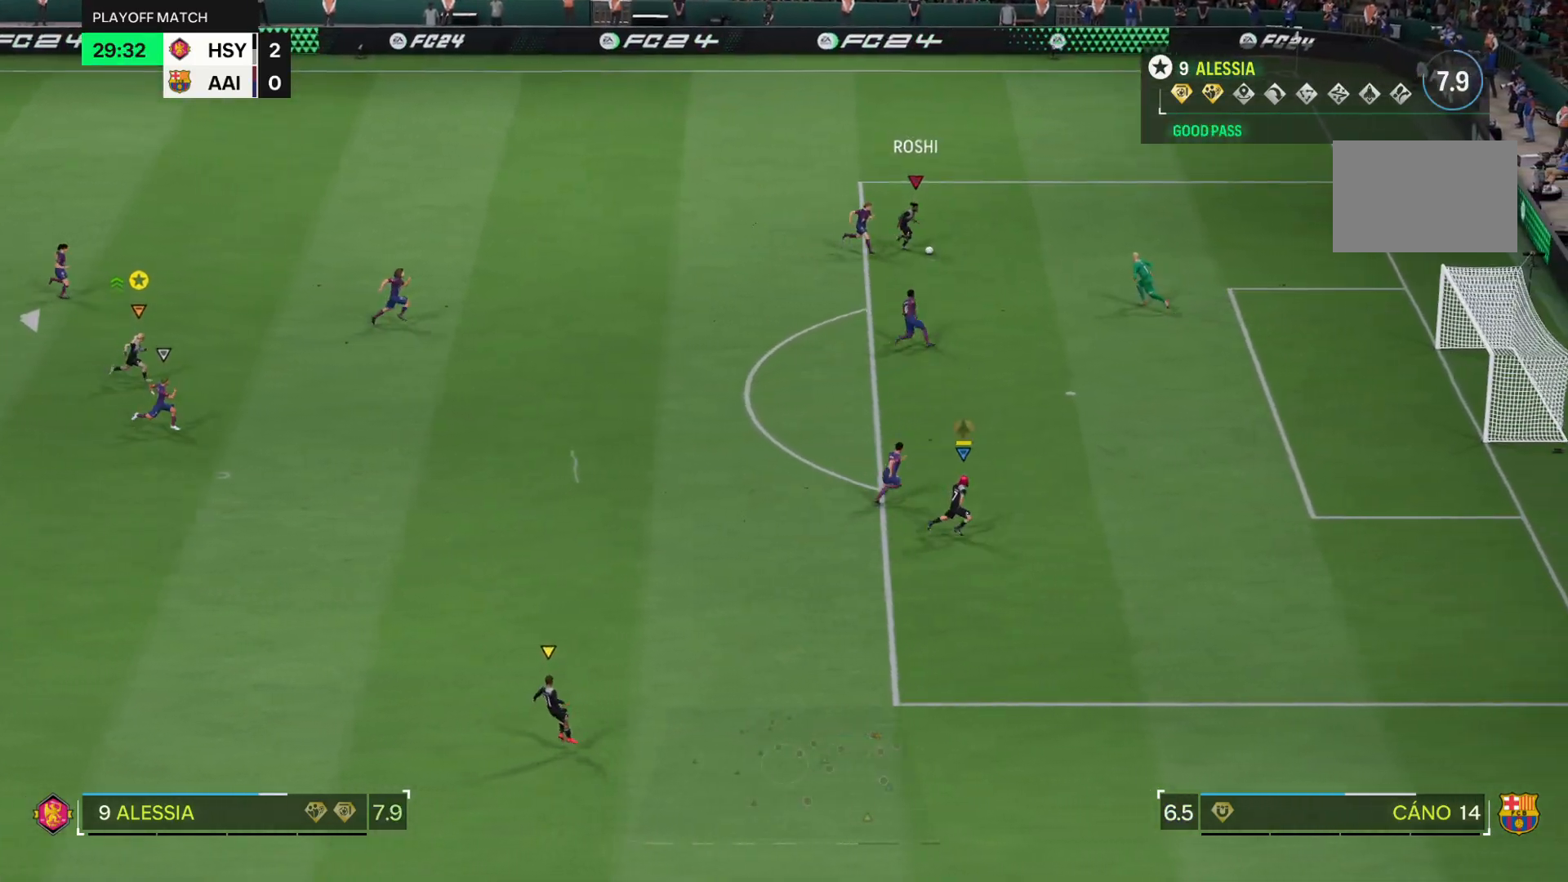
{"buttons": ["R2"], "left_stick": "right", "right_stick": "center", "events": []}
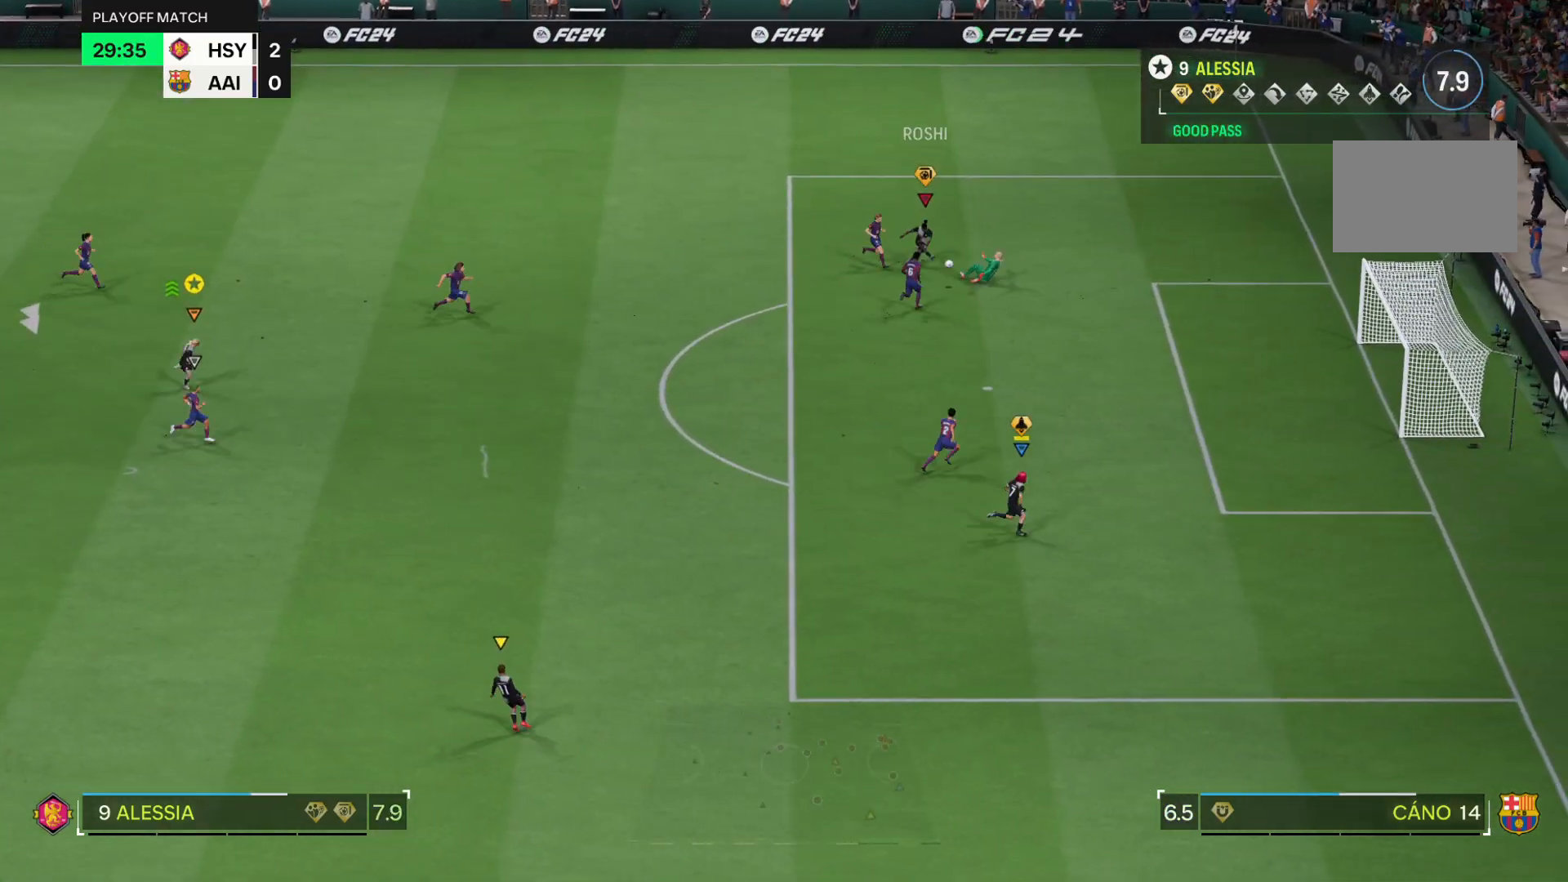
{"buttons": [], "left_stick": "right", "right_stick": "center", "events": [[300, "R2", "up"]]}